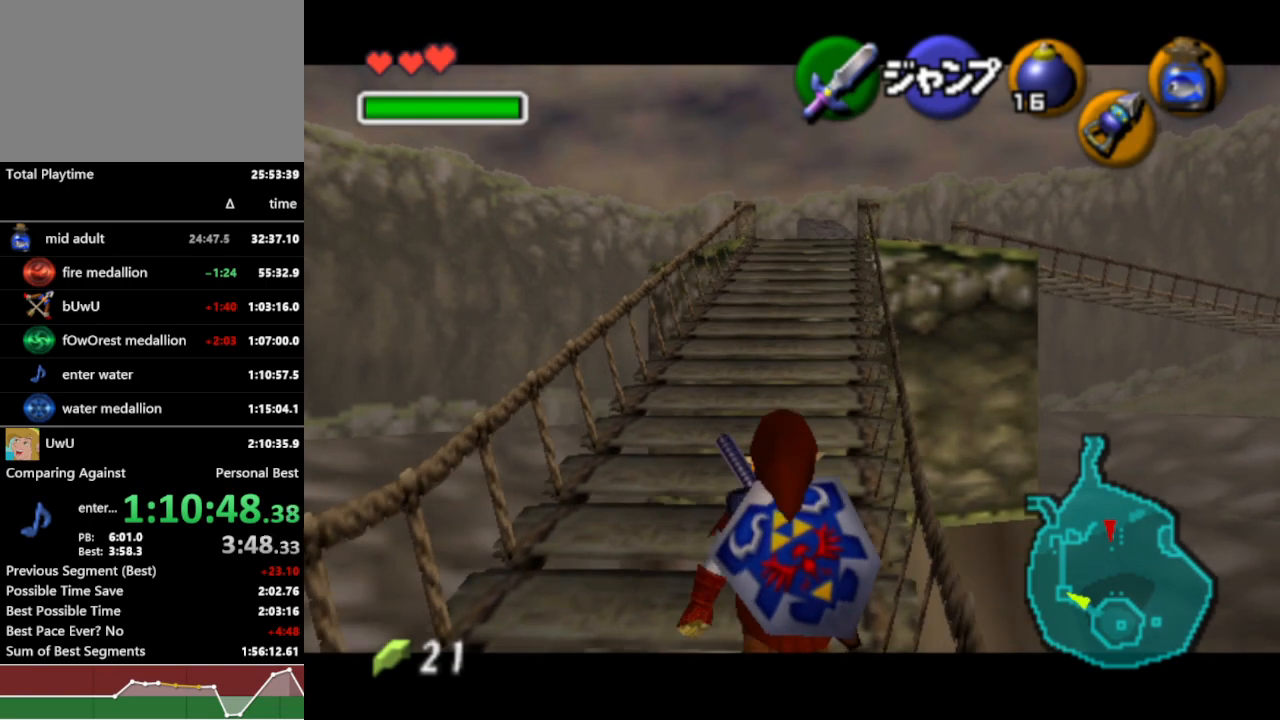
Gameplay with a controller (Nintendo layout); each line is a JSON object with the inputs held at the frame after it. "events" lists button and stick changes between this image and that frame as [ms after this image, input, new state], when the widget could be followed in between. Not read: L3 R3.
{"buttons": ["L1", "R1"], "left_stick": "down", "right_stick": "center", "events": []}
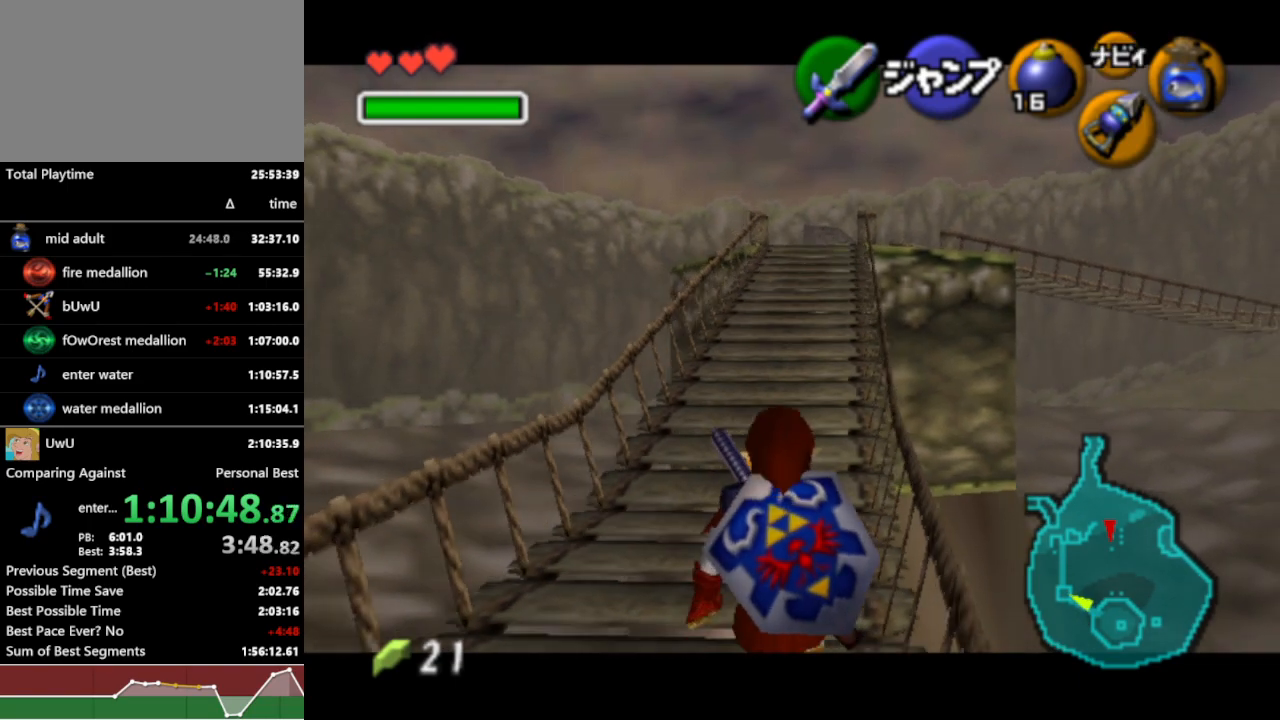
{"buttons": ["L1", "R1"], "left_stick": "down", "right_stick": "center", "events": []}
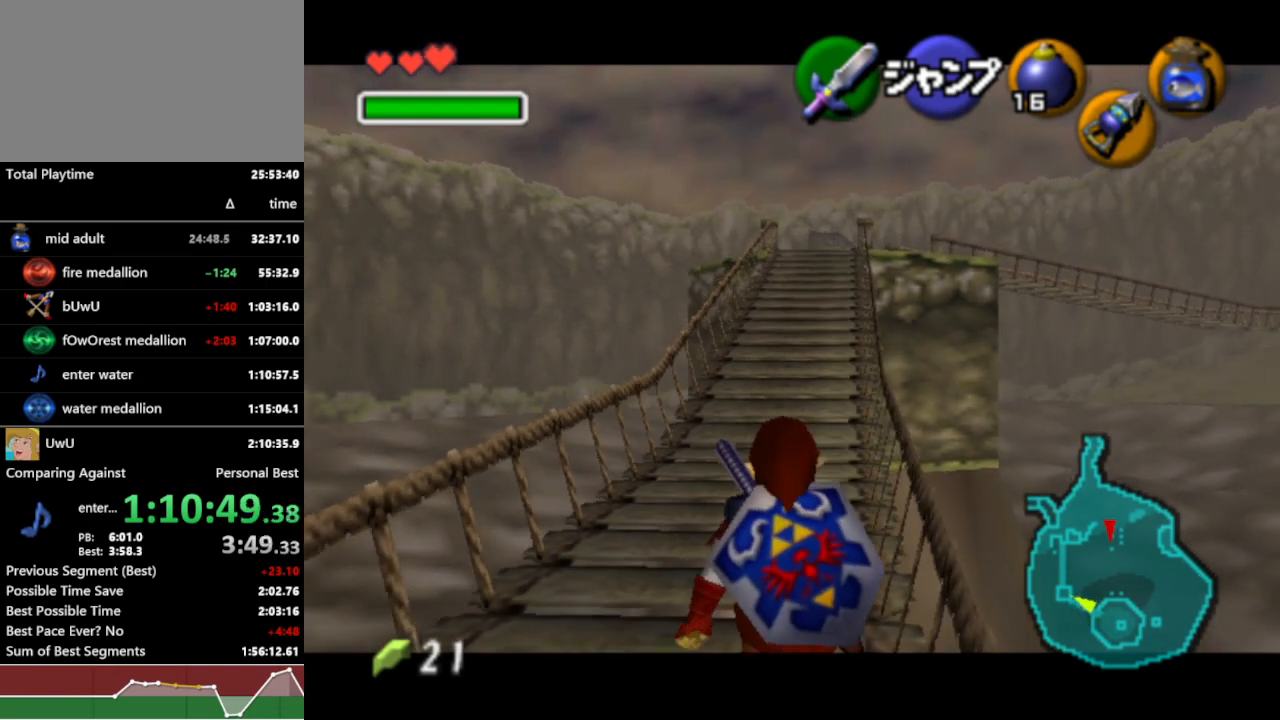
{"buttons": ["L1", "R1"], "left_stick": "down", "right_stick": "center", "events": []}
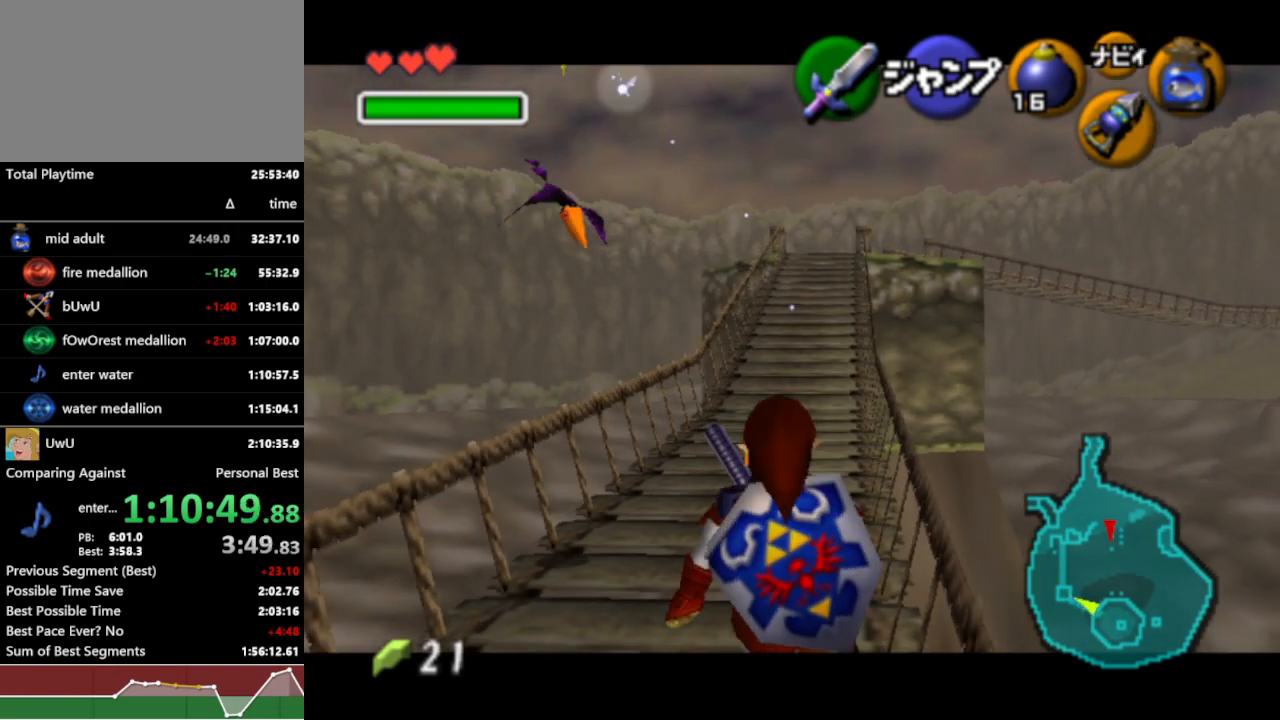
{"buttons": ["L1", "R1"], "left_stick": "down", "right_stick": "center", "events": []}
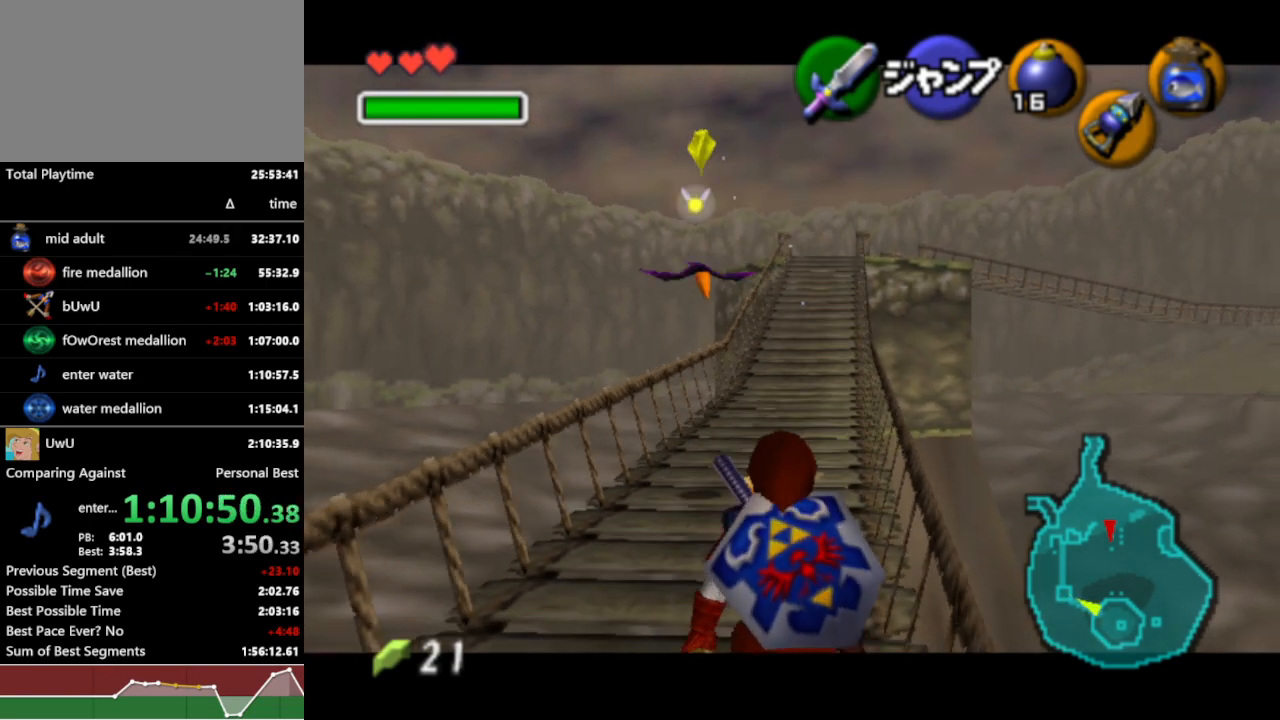
{"buttons": ["L1", "R1"], "left_stick": "down", "right_stick": "center", "events": []}
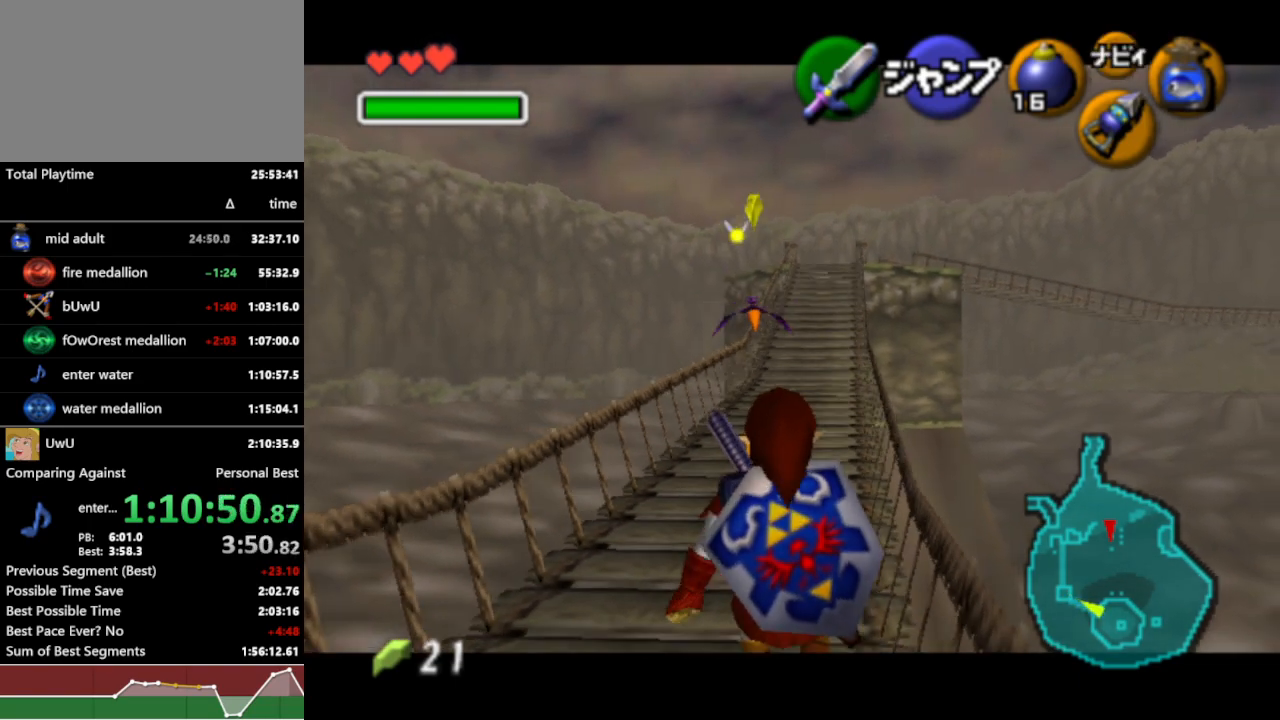
{"buttons": ["L1", "R1"], "left_stick": "down", "right_stick": "center", "events": []}
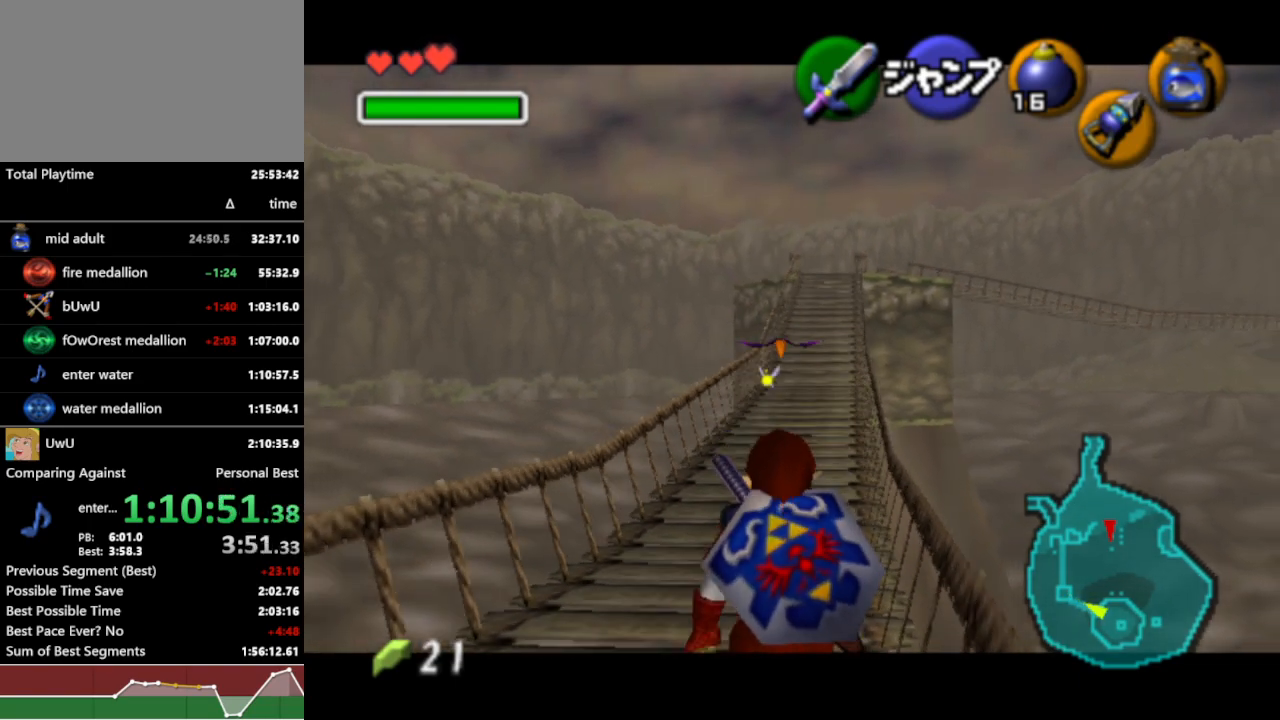
{"buttons": ["L1", "R1"], "left_stick": "down", "right_stick": "center", "events": []}
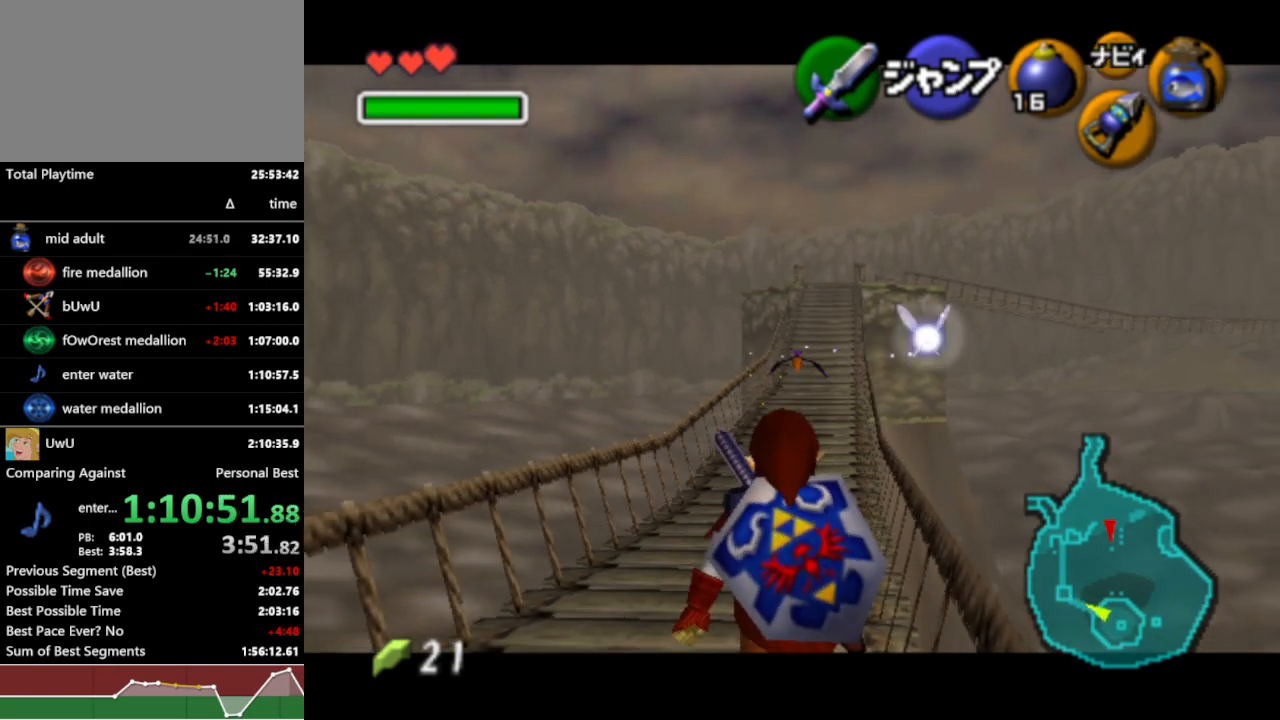
{"buttons": ["L1", "R1"], "left_stick": "down", "right_stick": "center", "events": []}
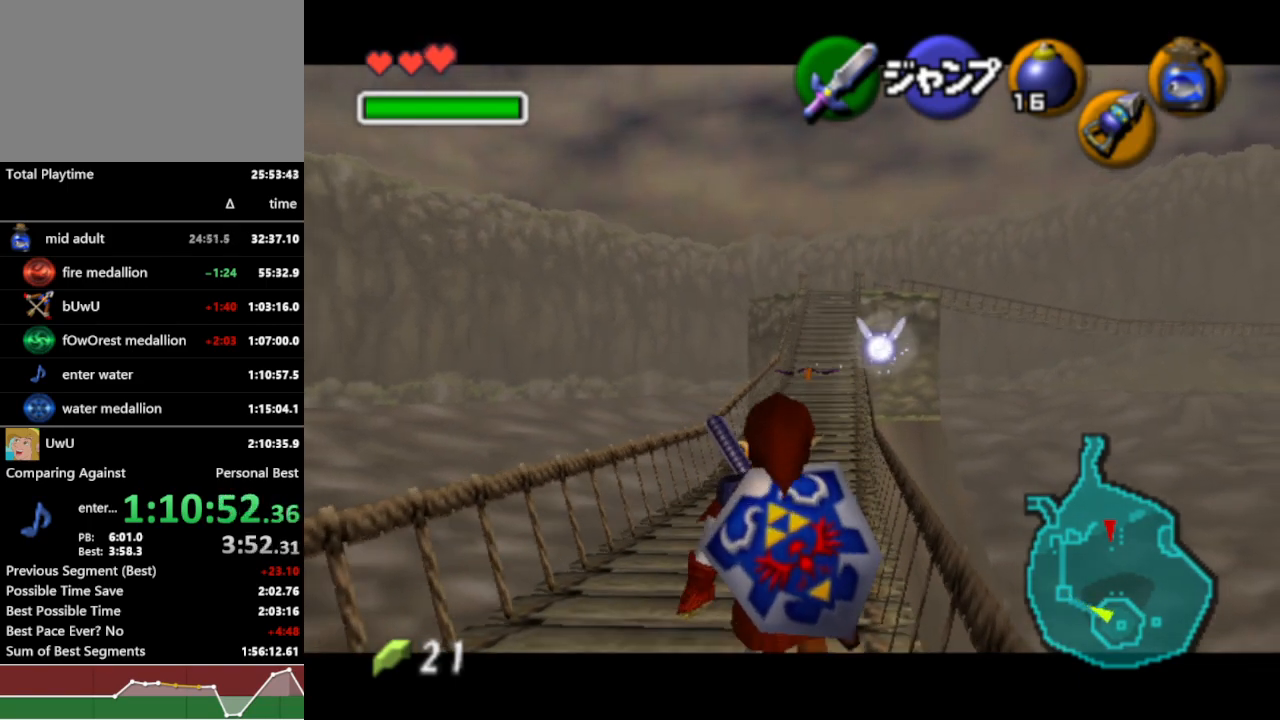
{"buttons": ["L1", "R1"], "left_stick": "down", "right_stick": "center", "events": []}
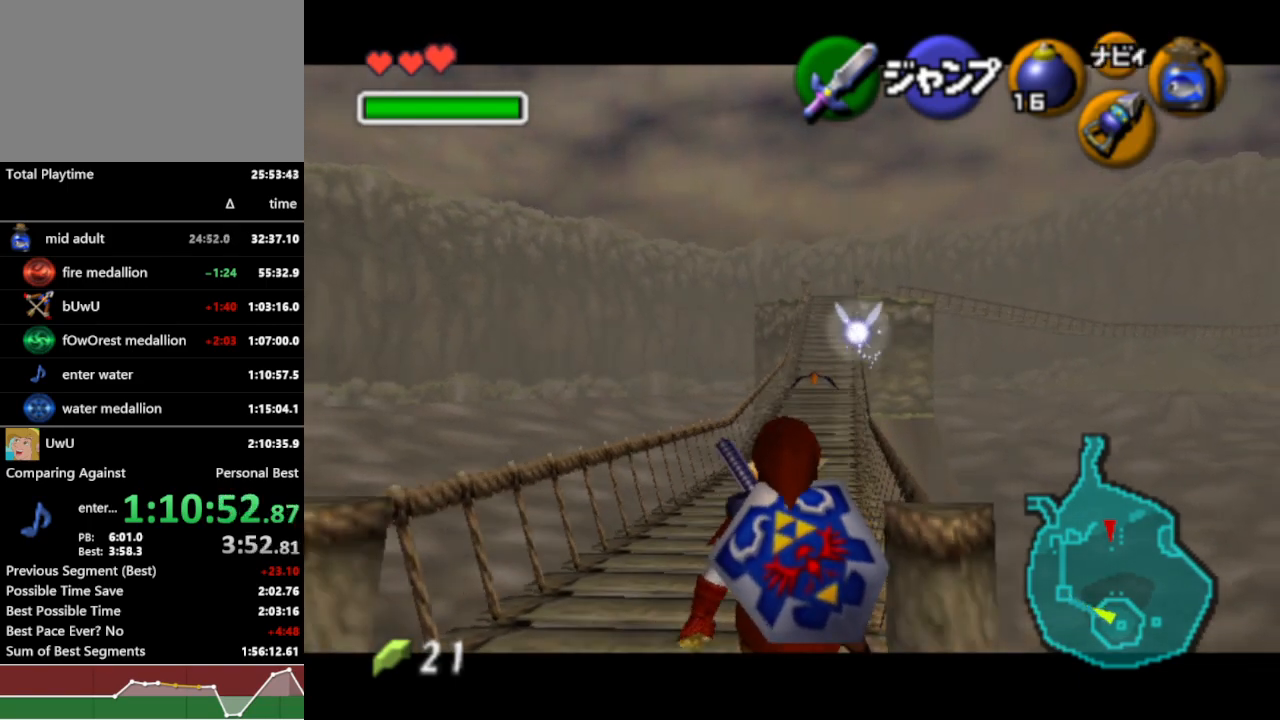
{"buttons": ["L1", "R1"], "left_stick": "down", "right_stick": "center", "events": []}
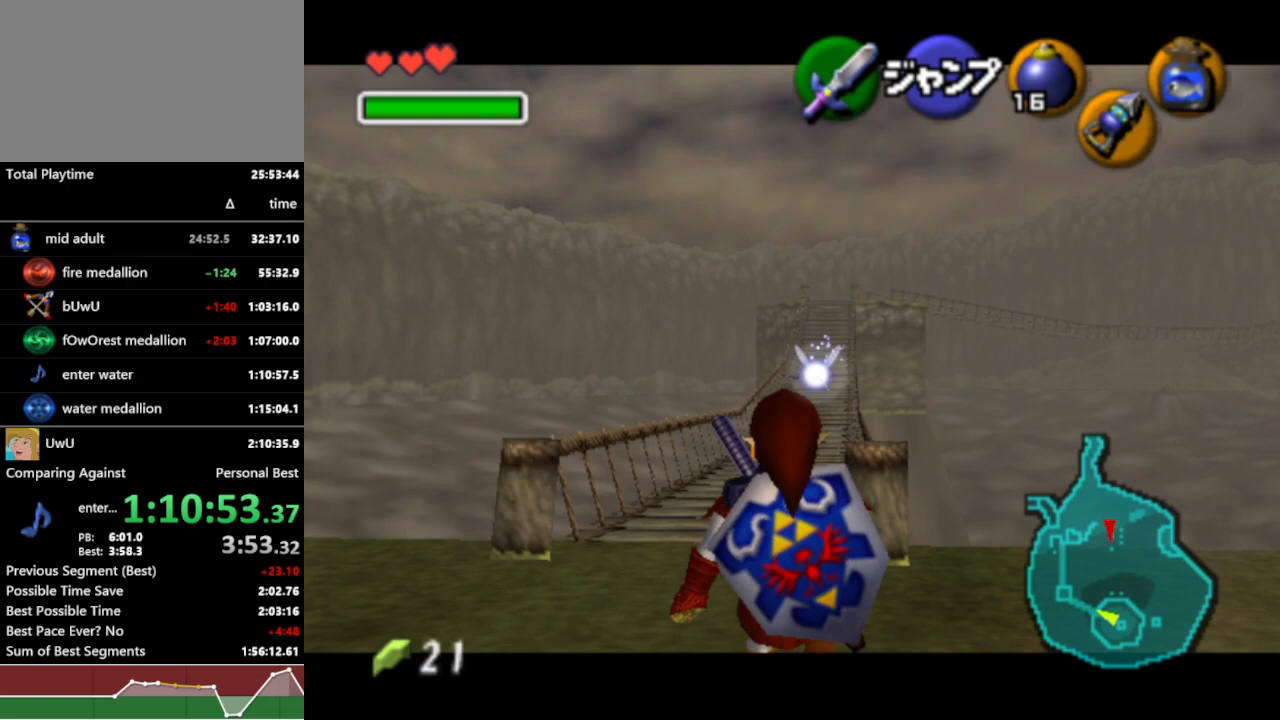
{"buttons": ["L1", "R1"], "left_stick": "down", "right_stick": "center", "events": []}
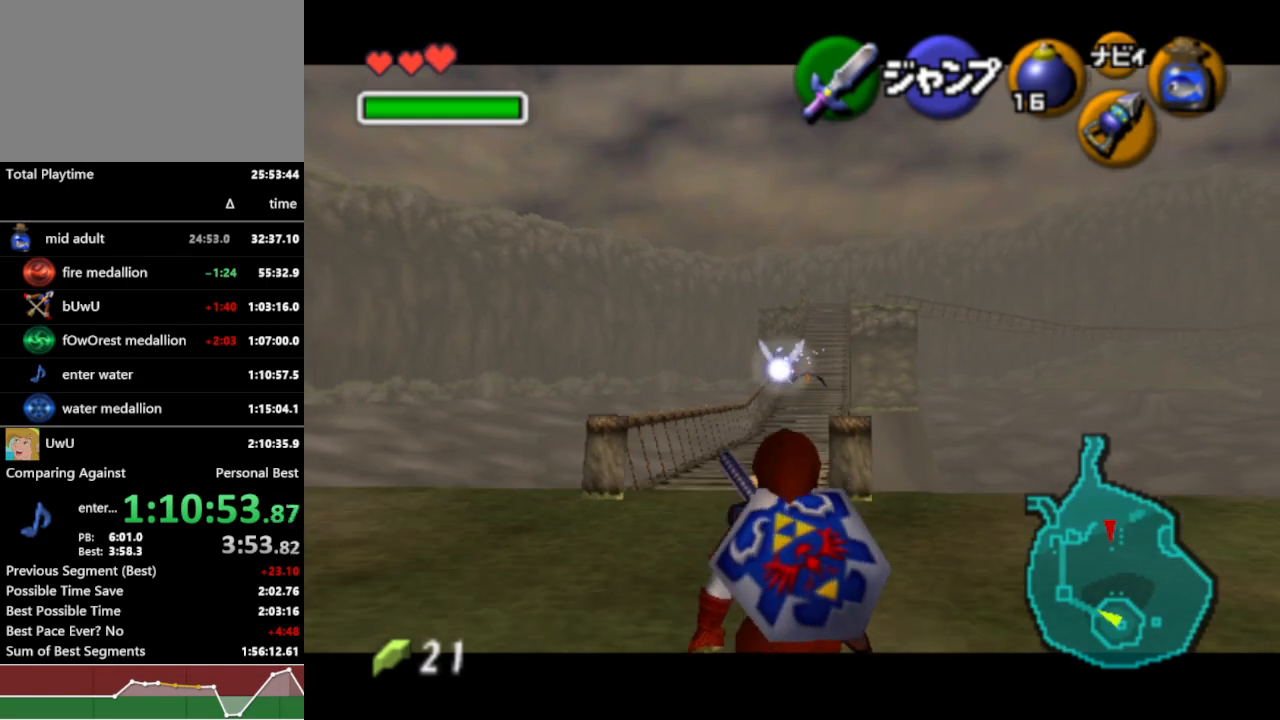
{"buttons": ["L1", "R1"], "left_stick": "down", "right_stick": "center", "events": []}
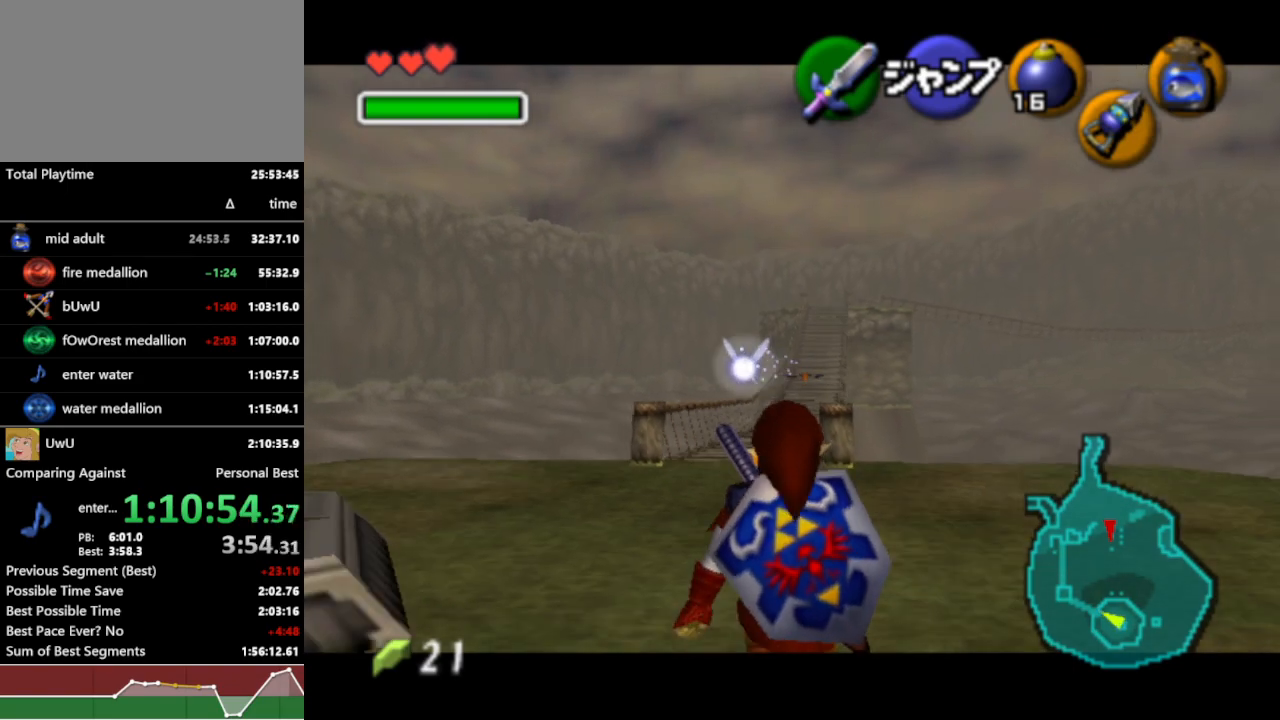
{"buttons": ["L1", "R1"], "left_stick": "down", "right_stick": "center", "events": []}
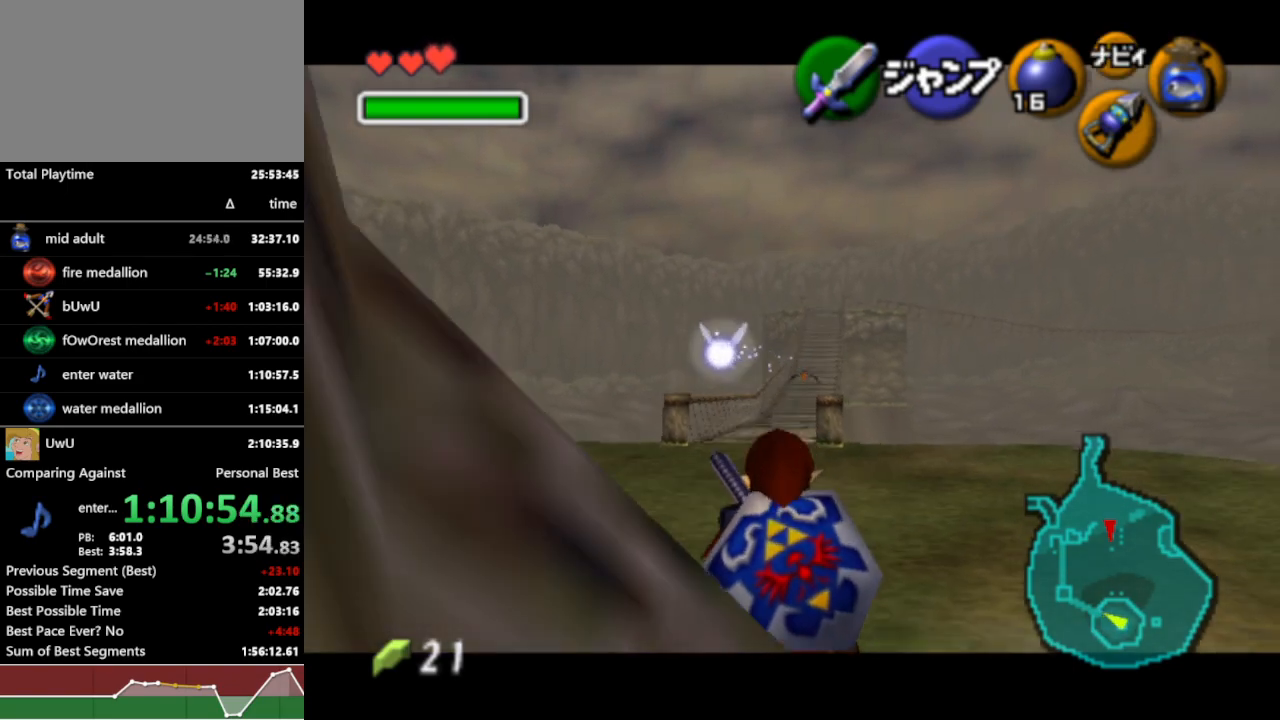
{"buttons": ["A", "L1", "R1"], "left_stick": "down-right", "right_stick": "center", "events": [[400, "left_stick", "down-right"], [467, "A", "down"]]}
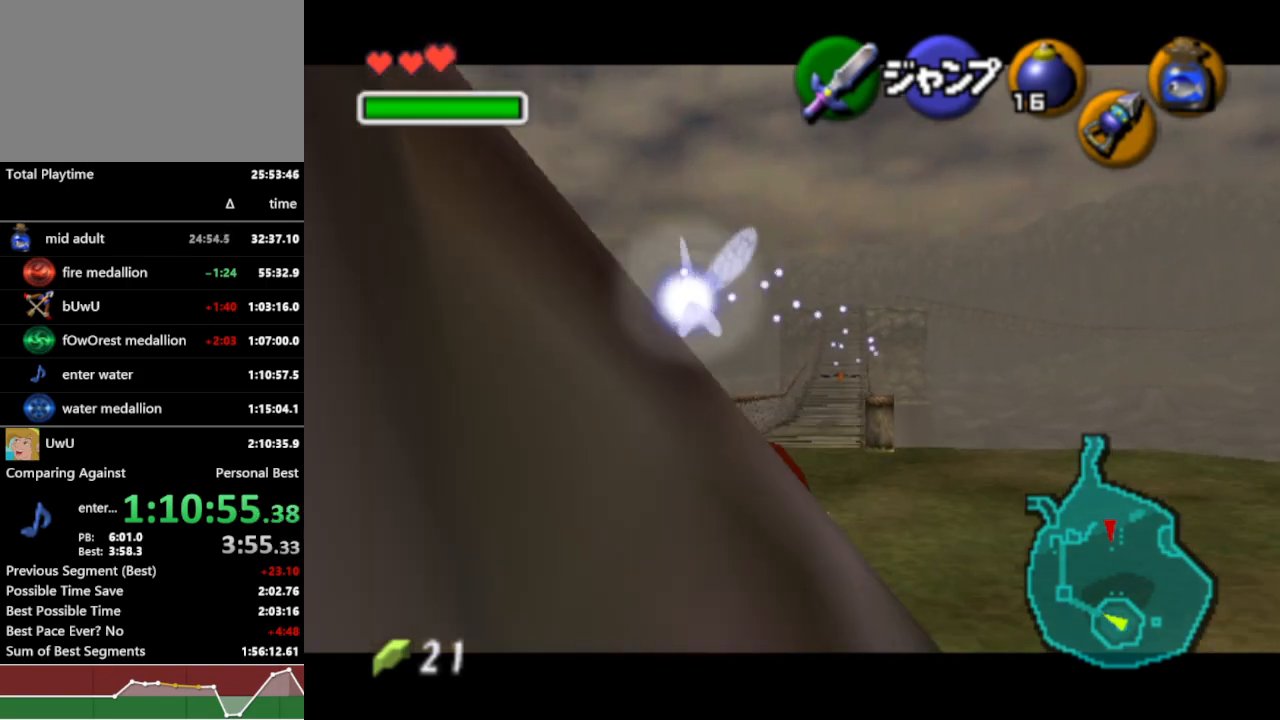
{"buttons": ["L1", "R1"], "left_stick": "down-right", "right_stick": "center", "events": [[100, "A", "up"]]}
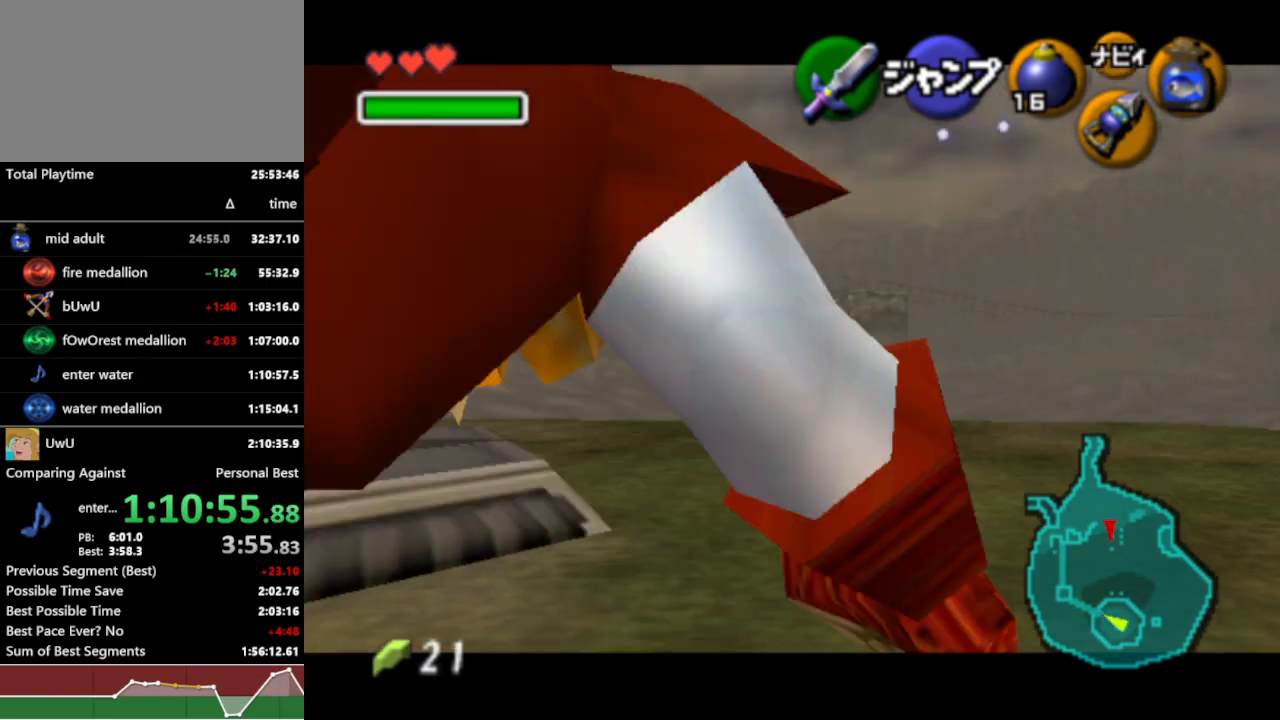
{"buttons": ["R1"], "left_stick": "up", "right_stick": "center", "events": [[33, "left_stick", "right"], [67, "L1", "up"], [133, "left_stick", "up-right"], [333, "left_stick", "up"]]}
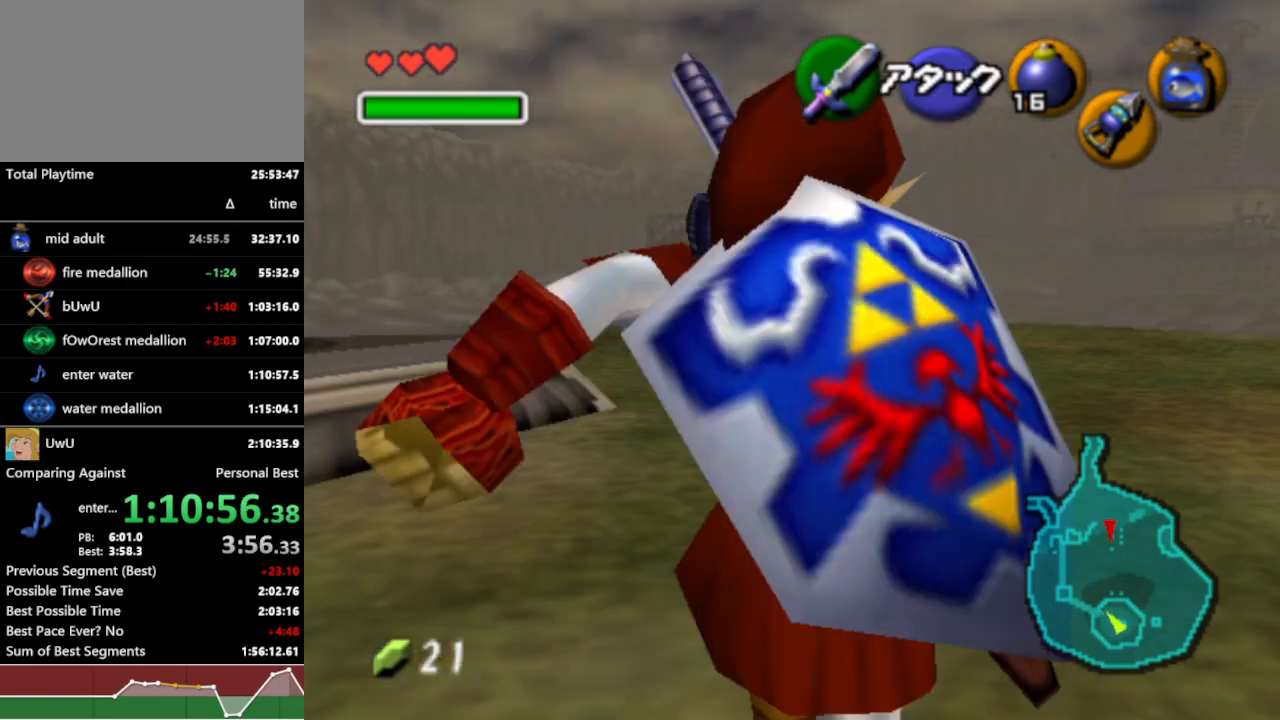
{"buttons": ["R1"], "left_stick": "down-right", "right_stick": "center", "events": [[100, "left_stick", "up-right"], [200, "left_stick", "right"], [300, "left_stick", "down-right"]]}
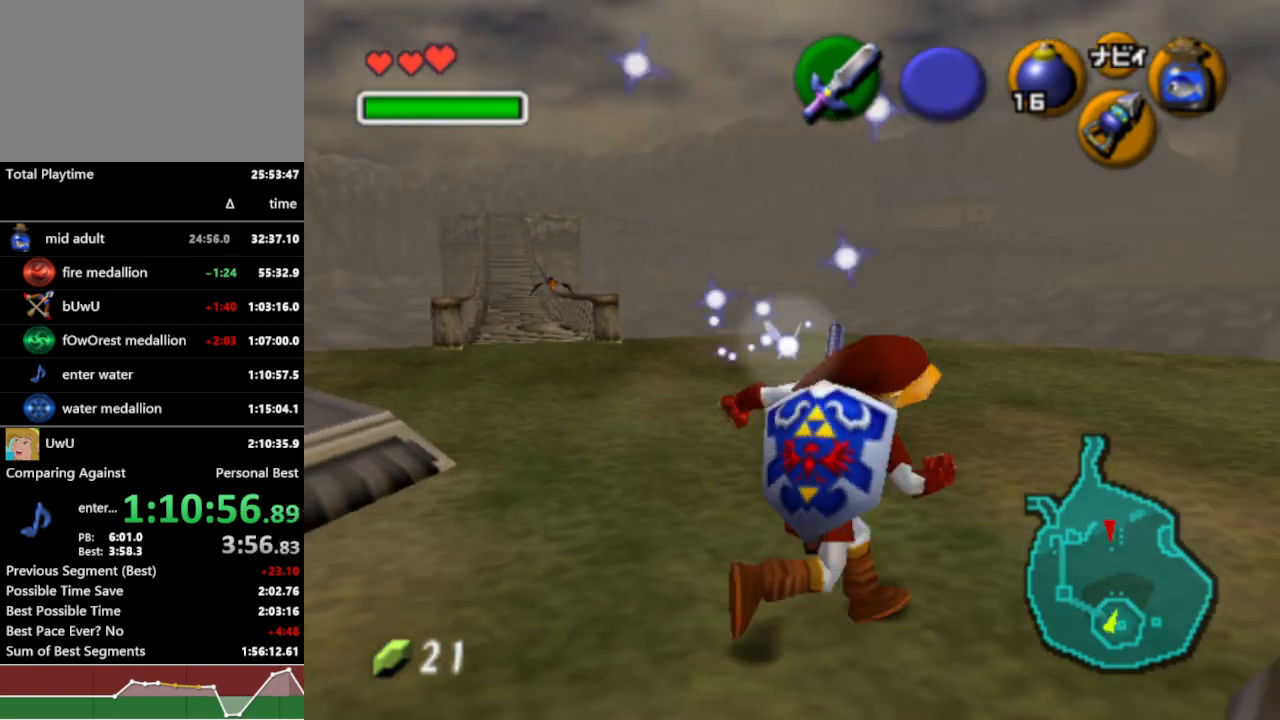
{"buttons": ["R1"], "left_stick": "up", "right_stick": "center", "events": [[33, "A", "down"], [67, "left_stick", "right"], [133, "L1", "down"], [167, "A", "up"], [200, "left_stick", "up-right"], [300, "L1", "up"], [367, "left_stick", "up"]]}
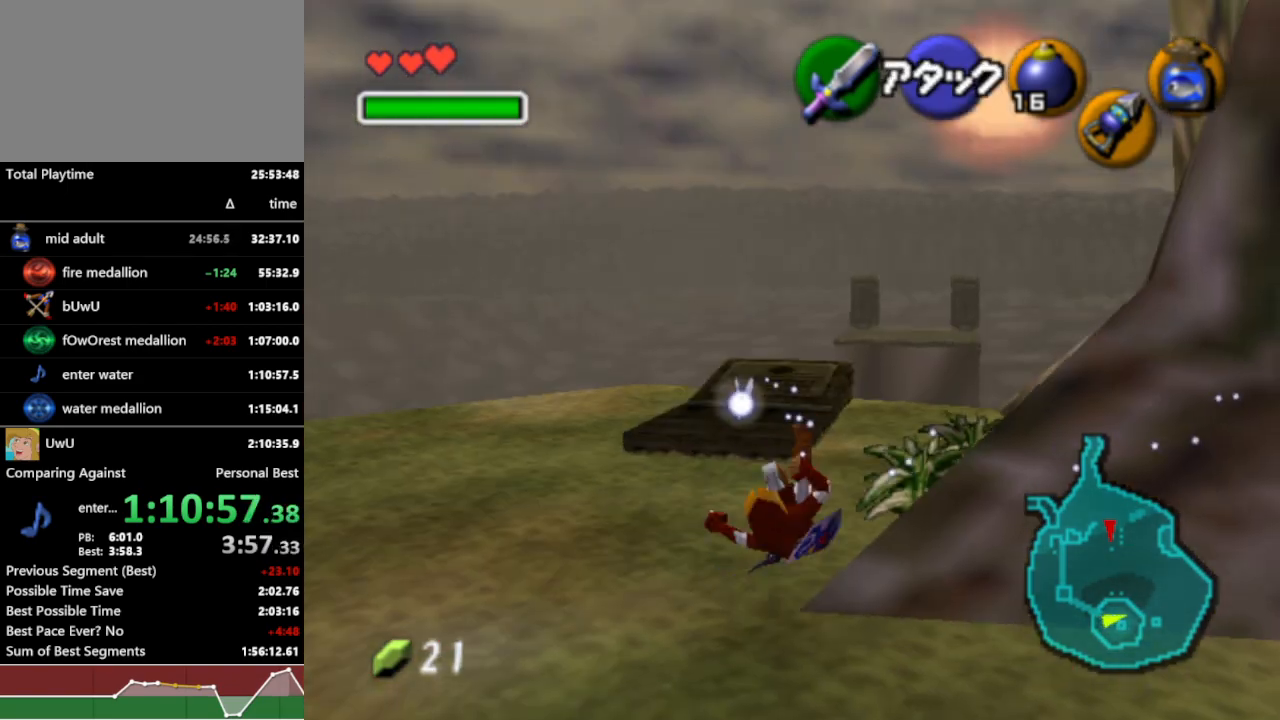
{"buttons": ["R1"], "left_stick": "up-right", "right_stick": "center", "events": [[233, "left_stick", "up-right"]]}
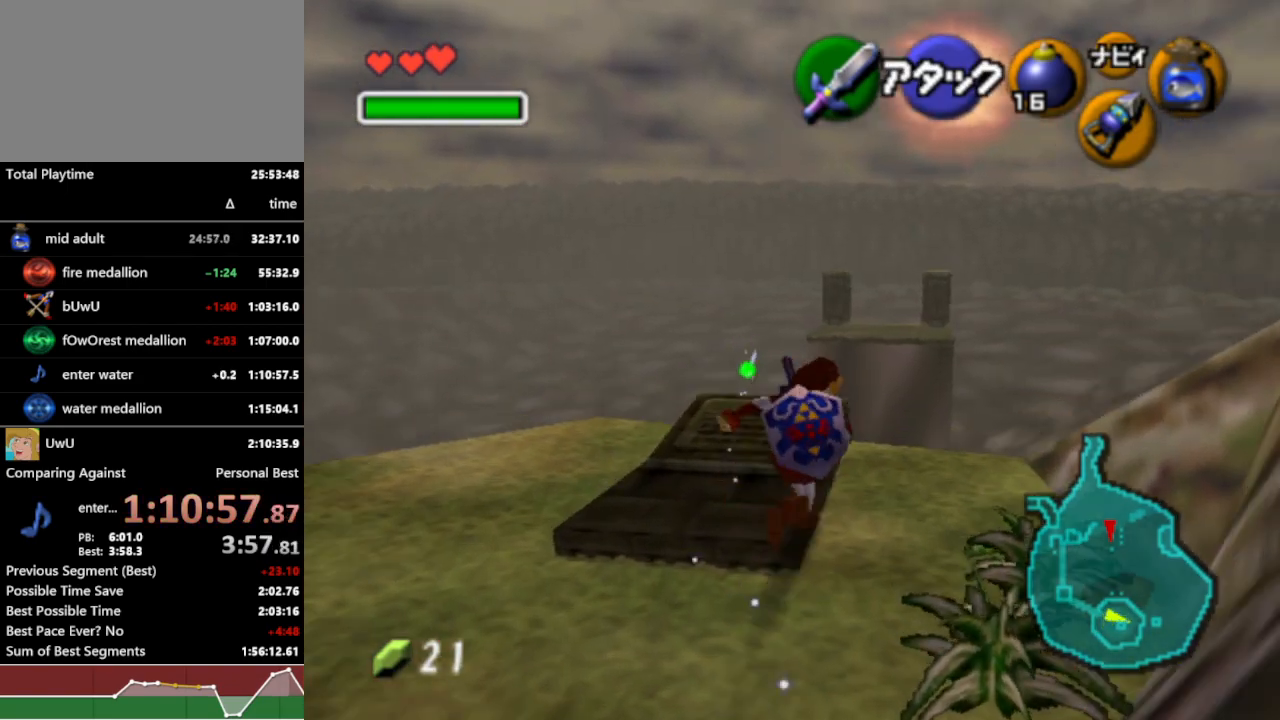
{"buttons": ["A", "R1"], "left_stick": "up-left", "right_stick": "center", "events": [[100, "left_stick", "up"], [467, "A", "down"], [467, "left_stick", "up-left"]]}
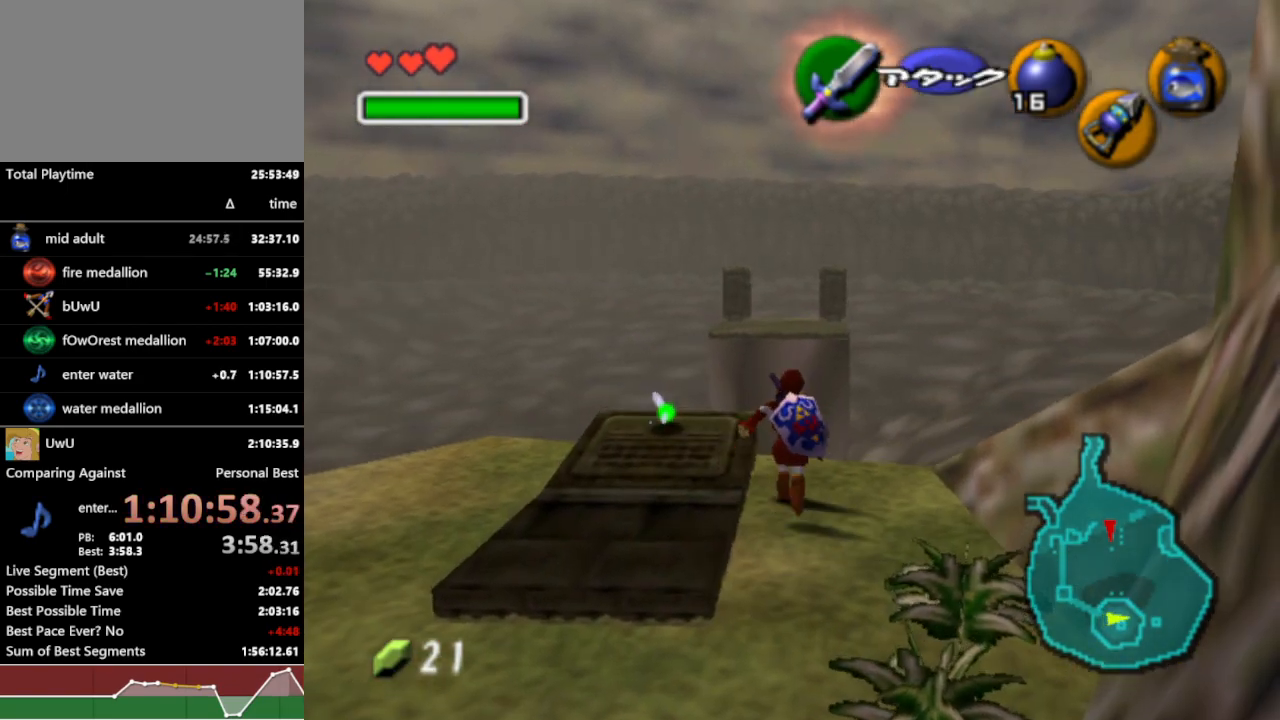
{"buttons": ["R1"], "left_stick": "center", "right_stick": "center", "events": [[33, "A", "up"], [267, "left_stick", "center"]]}
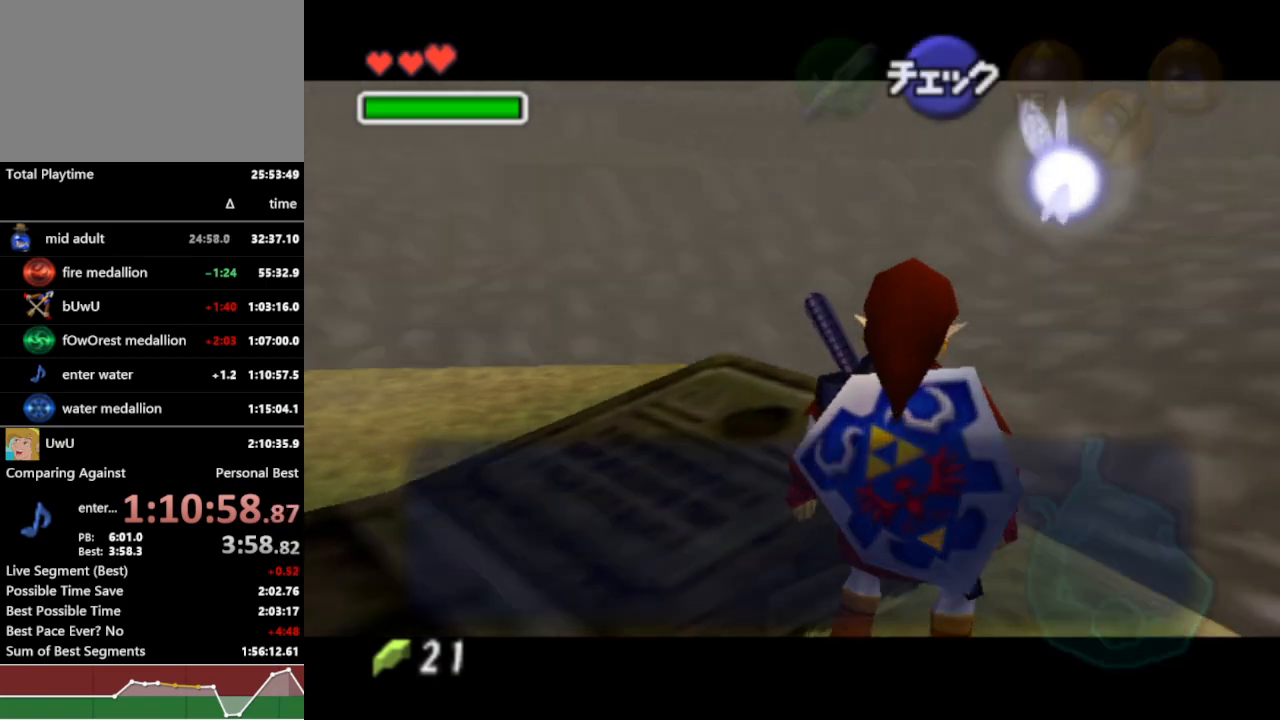
{"buttons": ["R1"], "left_stick": "right", "right_stick": "center", "events": [[267, "A", "down"], [300, "A", "up"], [300, "left_stick", "right"]]}
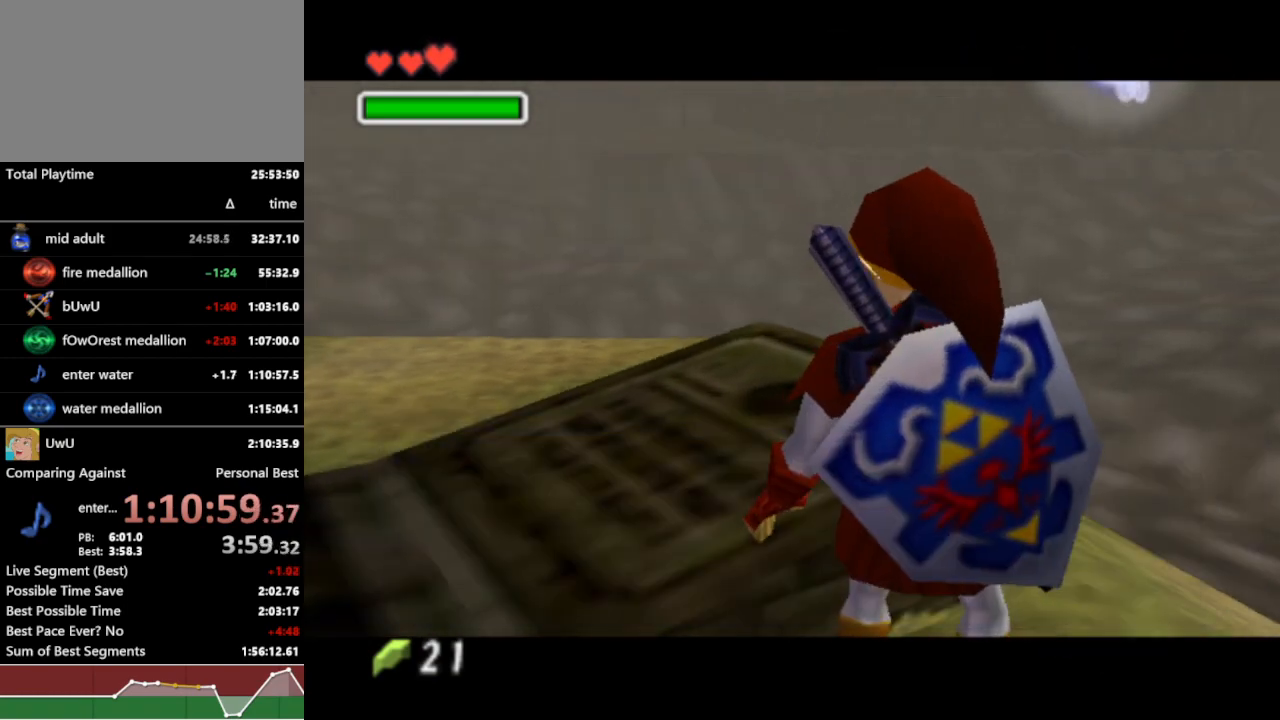
{"buttons": ["R1"], "left_stick": "up", "right_stick": "center", "events": [[133, "left_stick", "up-right"], [367, "left_stick", "up"]]}
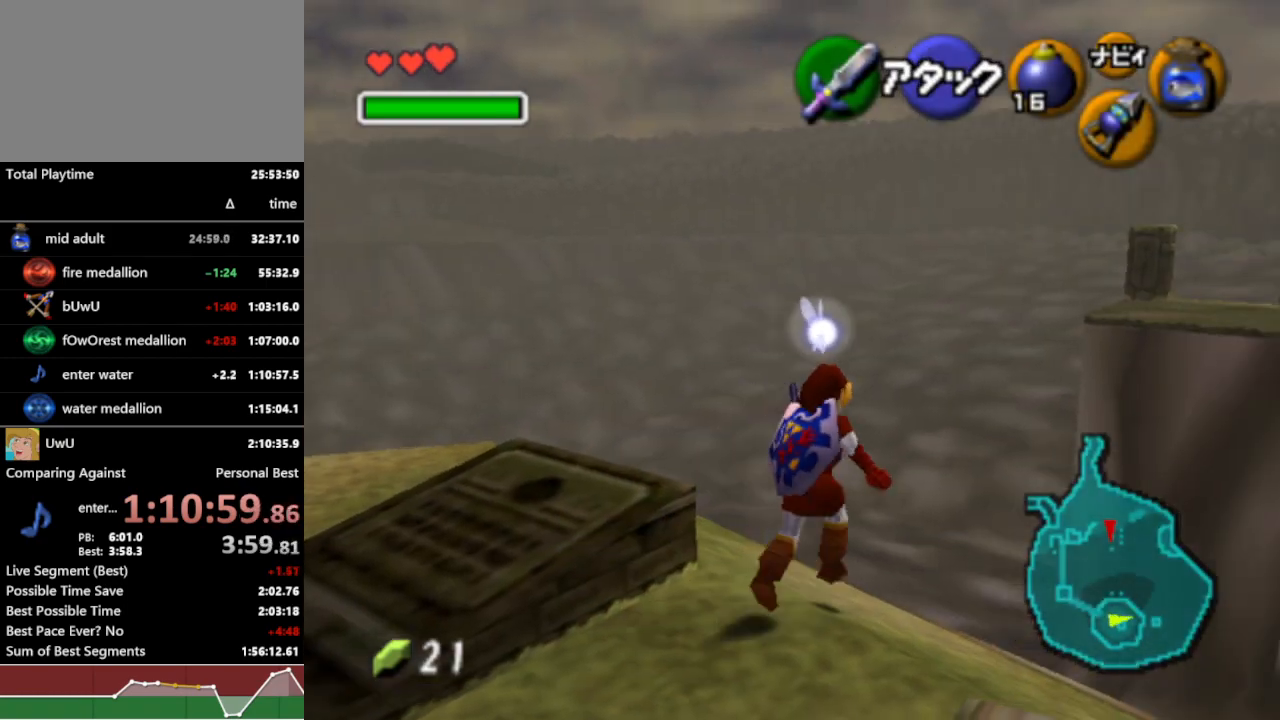
{"buttons": ["R1"], "left_stick": "down-left", "right_stick": "center", "events": [[200, "left_stick", "center"], [333, "left_stick", "left"], [467, "left_stick", "down-left"]]}
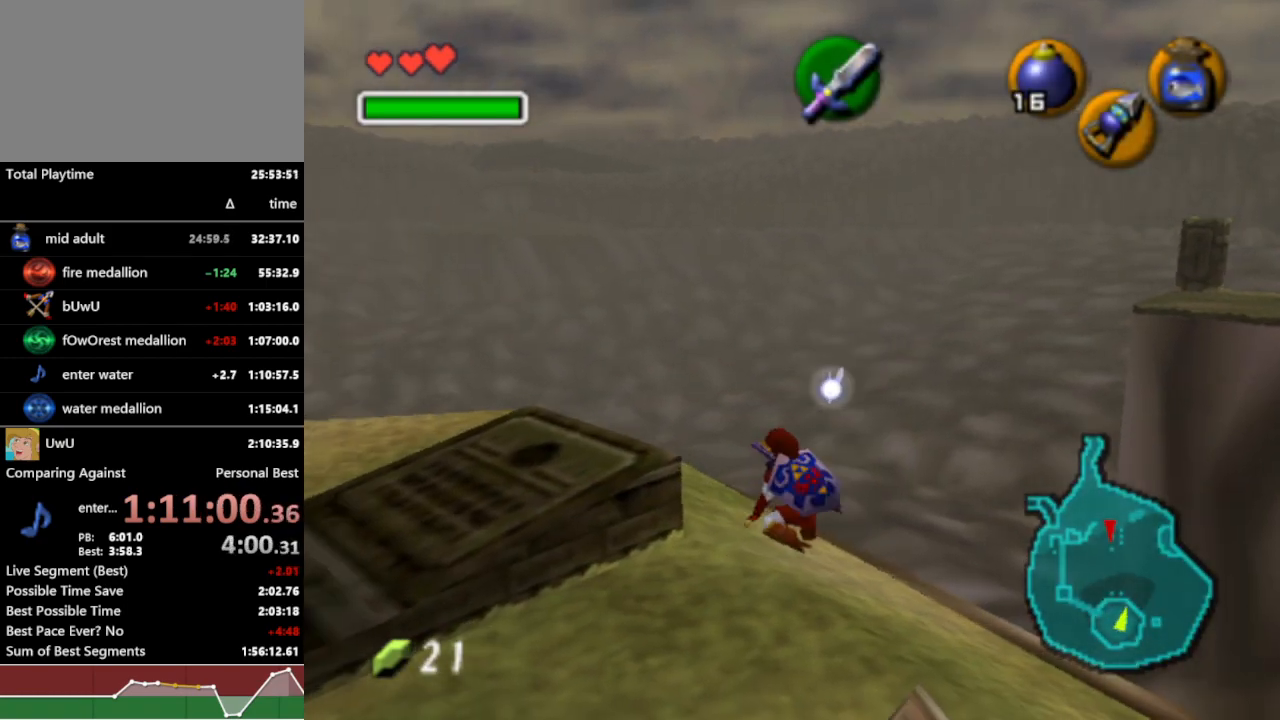
{"buttons": ["L1", "R1"], "left_stick": "center", "right_stick": "center", "events": [[100, "A", "down"], [233, "A", "up"], [300, "left_stick", "center"], [500, "L1", "down"]]}
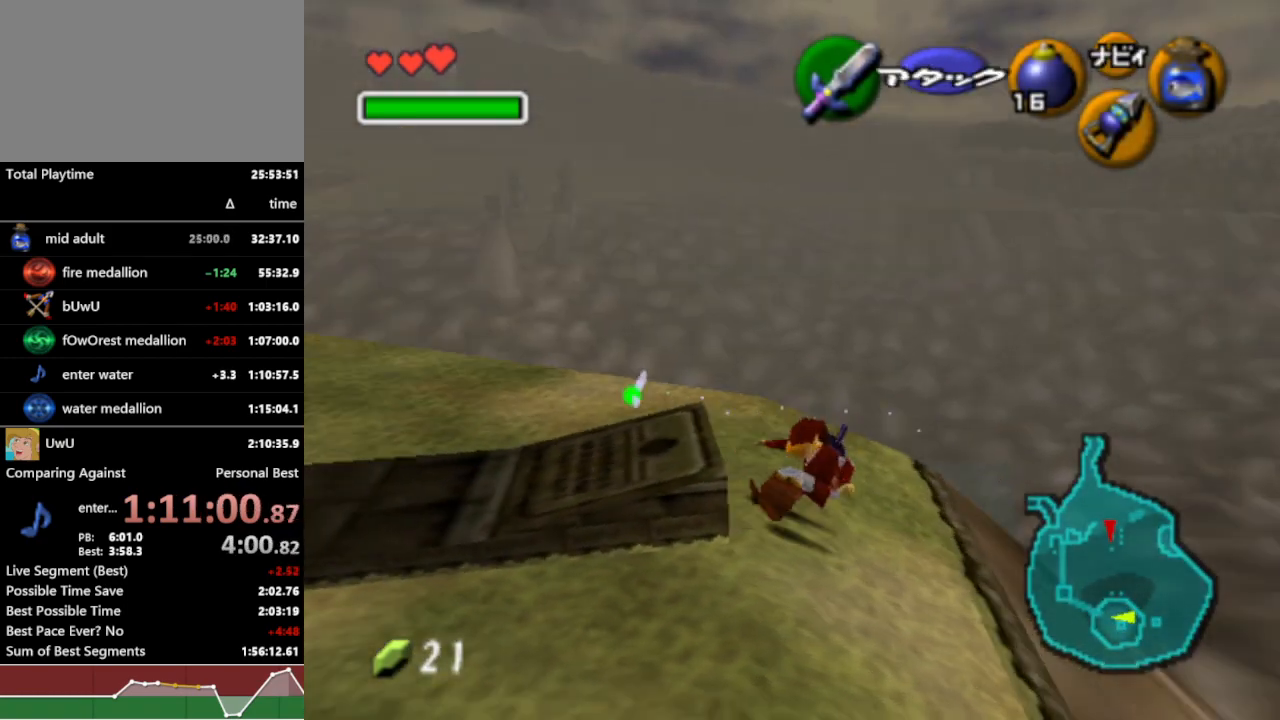
{"buttons": ["R1"], "left_stick": "center", "right_stick": "center", "events": [[400, "L1", "up"]]}
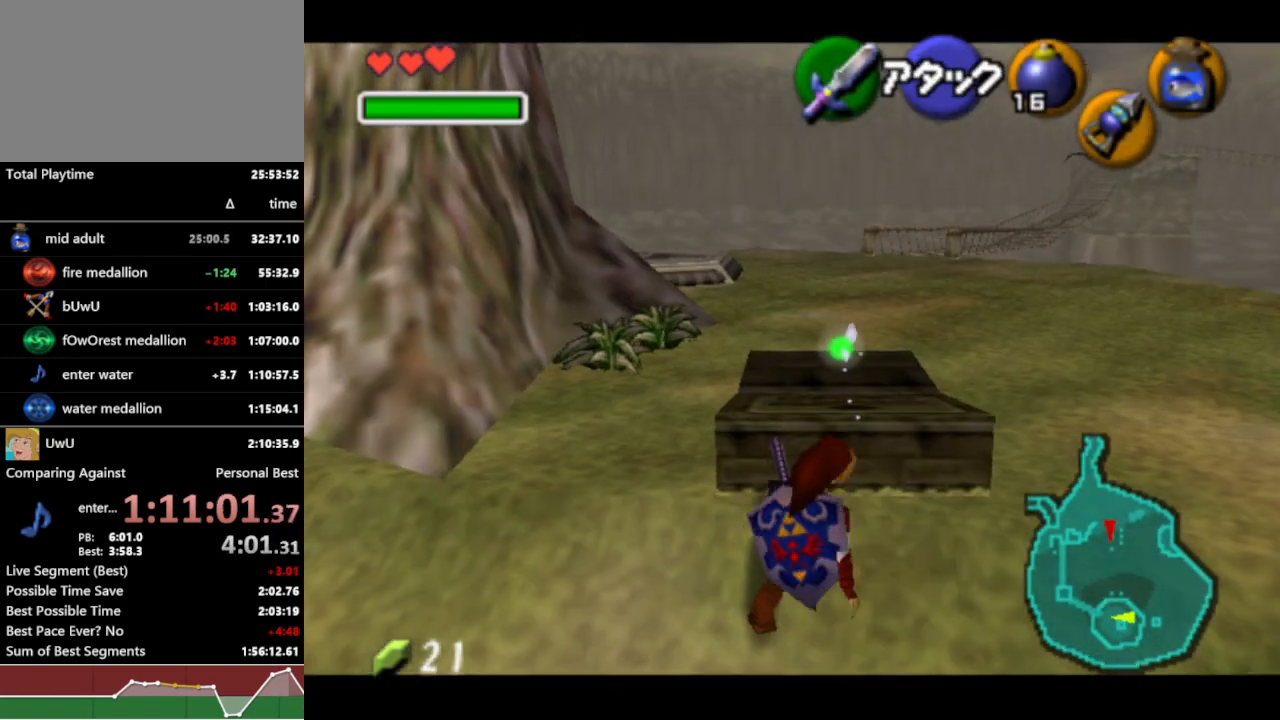
{"buttons": ["R1"], "left_stick": "center", "right_stick": "center", "events": [[200, "left_stick", "up"], [300, "A", "down"], [400, "A", "up"], [500, "left_stick", "center"]]}
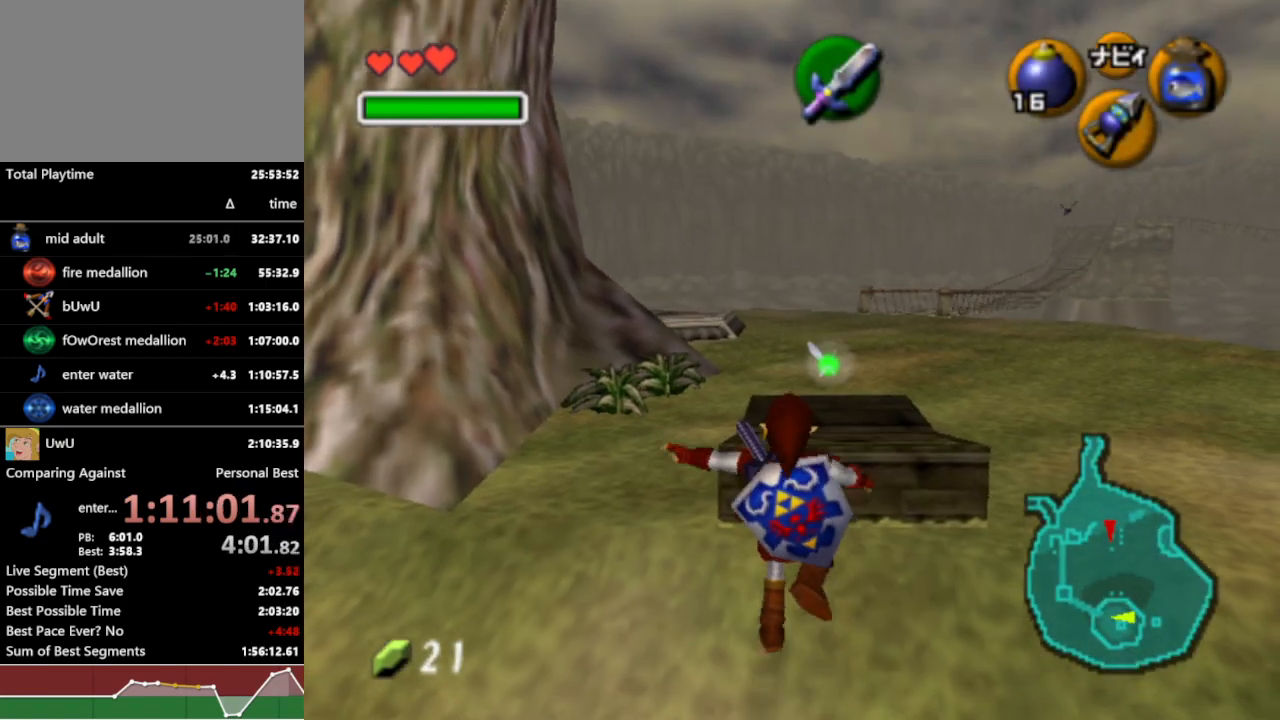
{"buttons": ["L1", "R1"], "left_stick": "center", "right_stick": "center", "events": [[333, "L1", "down"]]}
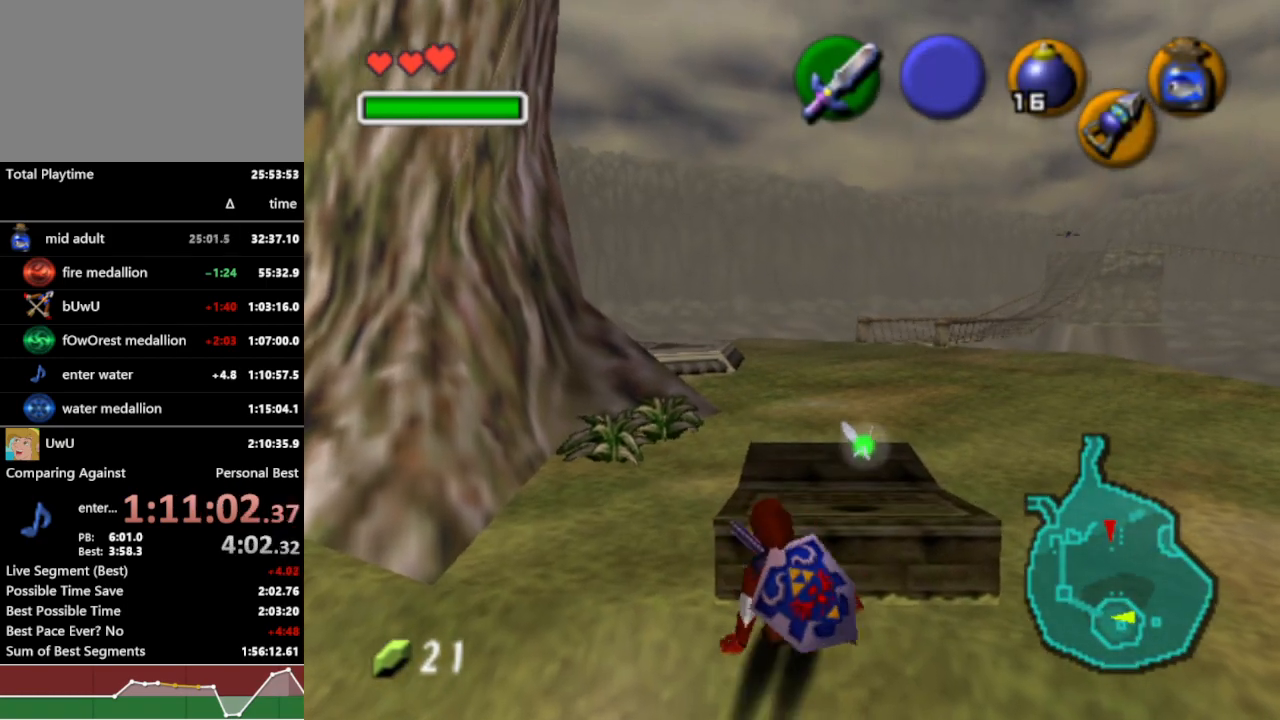
{"buttons": ["A", "L1", "R1"], "left_stick": "center", "right_stick": "center", "events": [[33, "left_stick", "right"], [100, "A", "down"], [200, "A", "up"], [233, "left_stick", "center"], [500, "A", "down"]]}
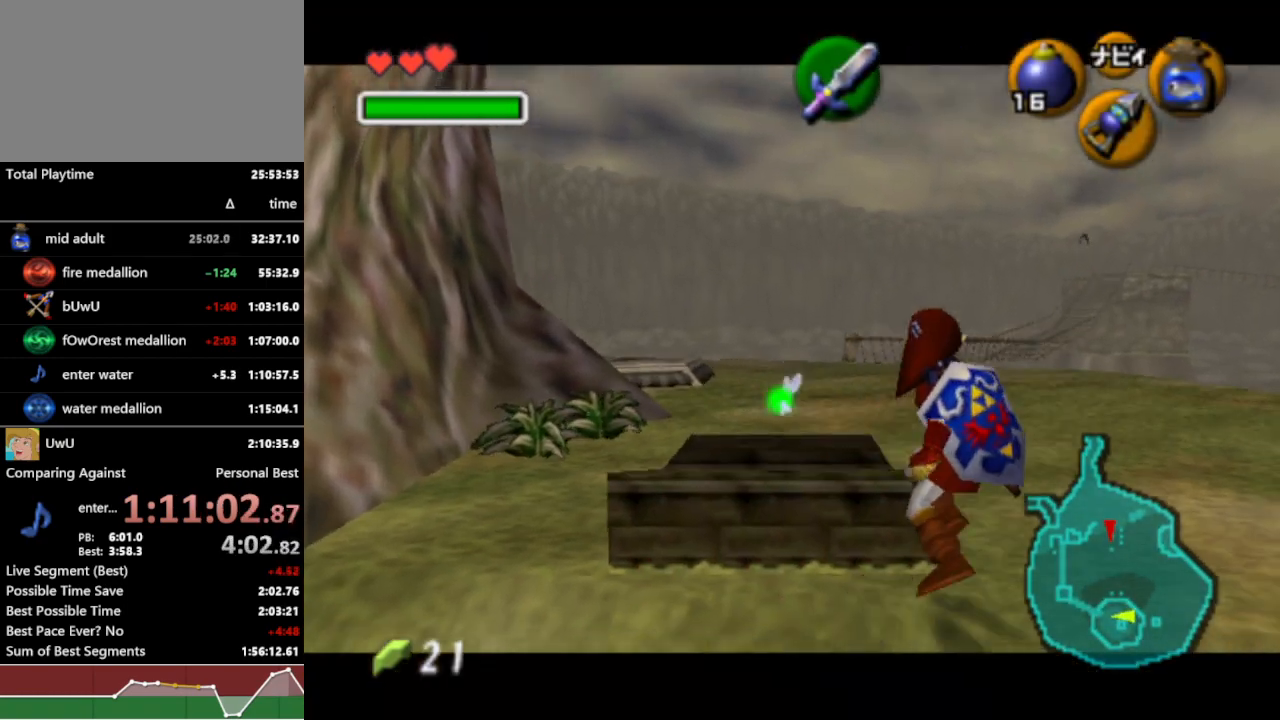
{"buttons": ["L1", "R1"], "left_stick": "center", "right_stick": "center", "events": [[133, "A", "up"]]}